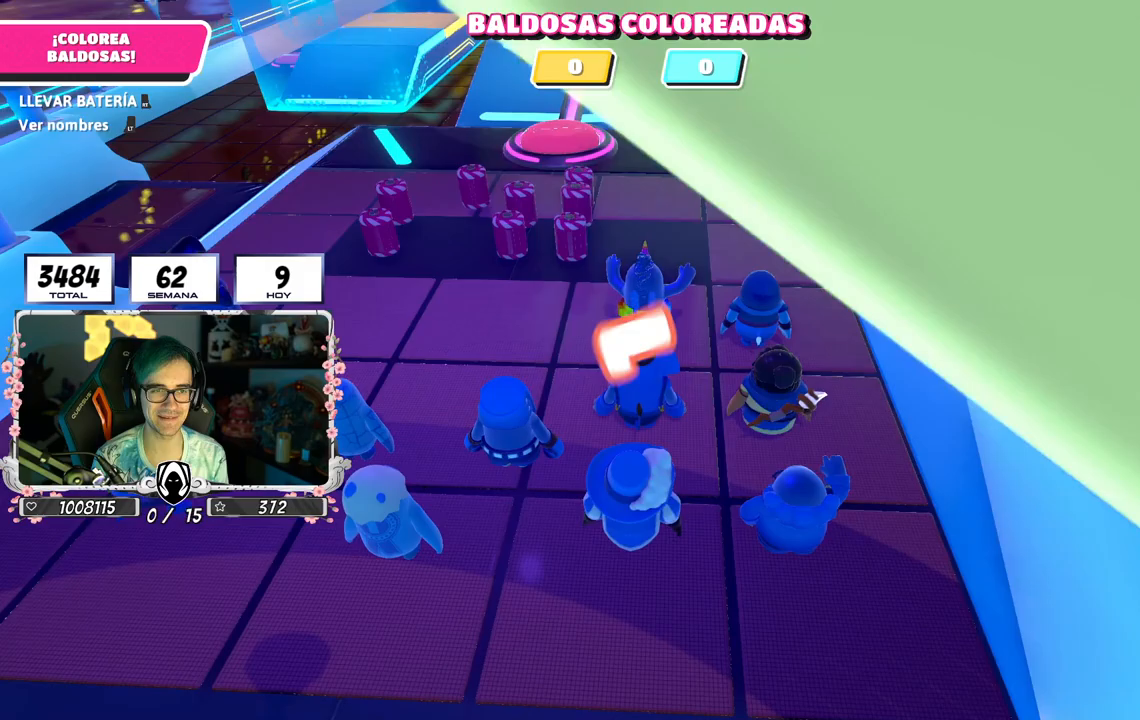
Gameplay with a controller (PlayStation layout); each line is a JSON object with the inputs held at the frame after it (dt_ms = milliseconds from this image to that frame). "events" lists button and stick changes between this image and that frame as [ms after this image, input, new state], when the widget could be followed in between. Not read: R1.
{"dt_ms": 500, "buttons": ["CROSS"], "left_stick": "up", "right_stick": "center", "events": [[483, "CROSS", "down"]]}
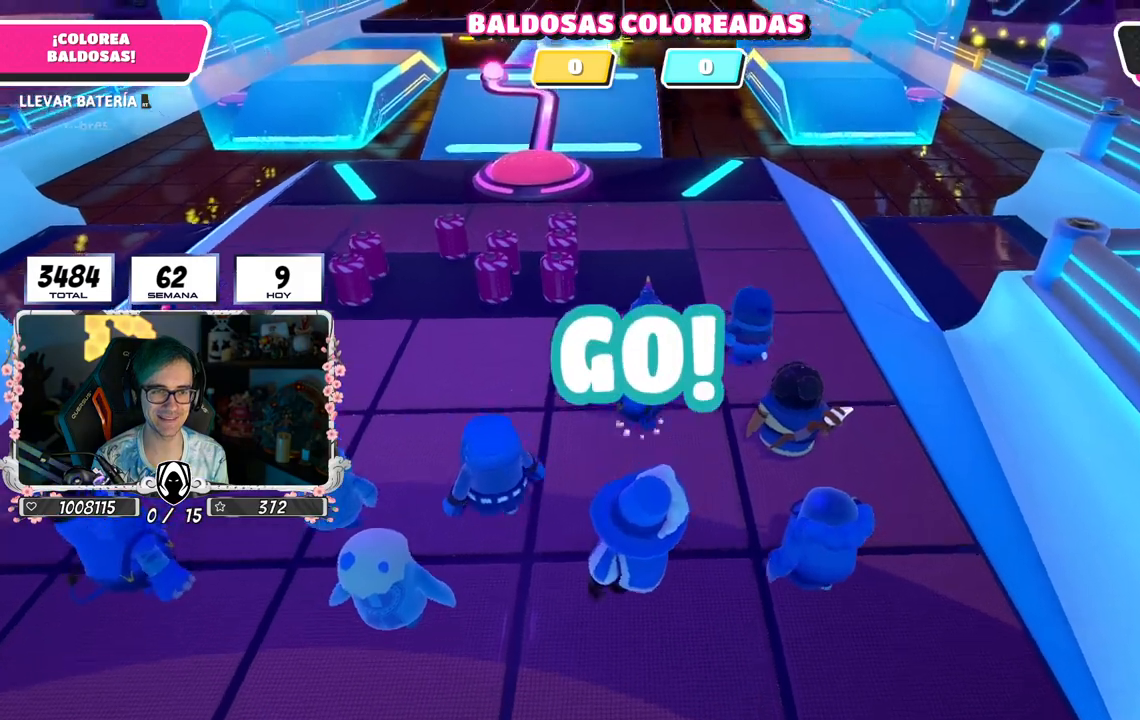
{"dt_ms": 500, "buttons": [], "left_stick": "up-left", "right_stick": "center", "events": [[117, "CROSS", "up"], [183, "right_stick", "down-left"], [367, "right_stick", "center"], [383, "left_stick", "up-left"]]}
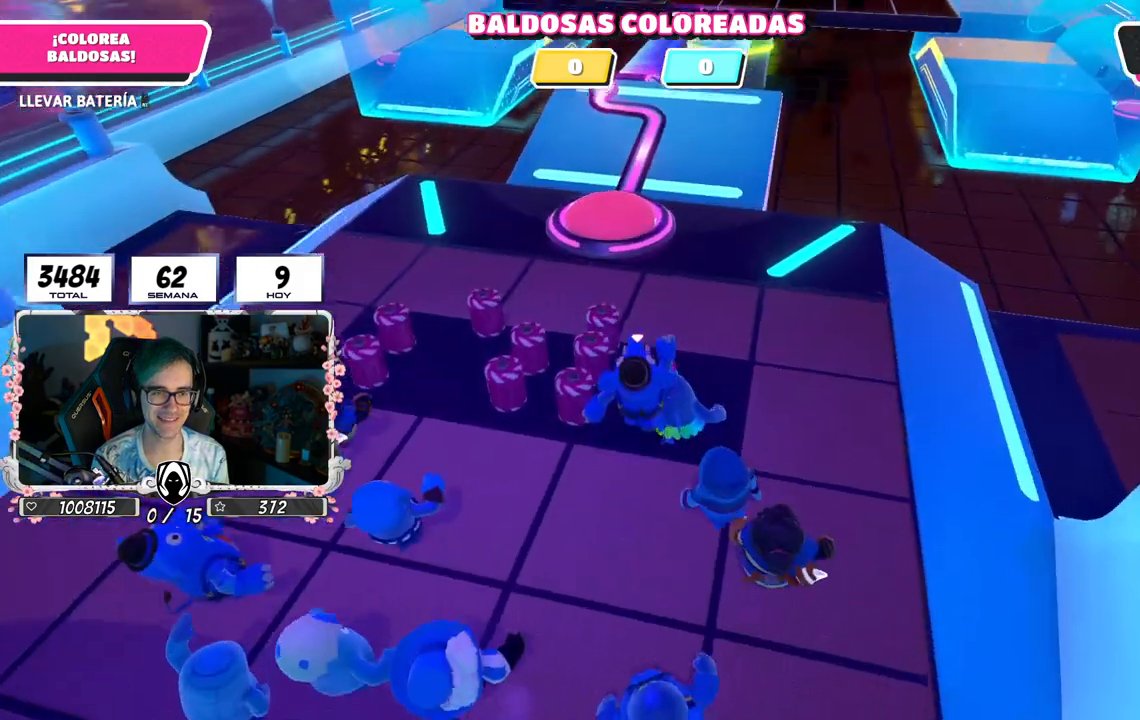
{"dt_ms": 500, "buttons": ["R2"], "left_stick": "up-right", "right_stick": "down", "events": [[300, "R2", "down"], [383, "right_stick", "down"], [483, "left_stick", "up-right"]]}
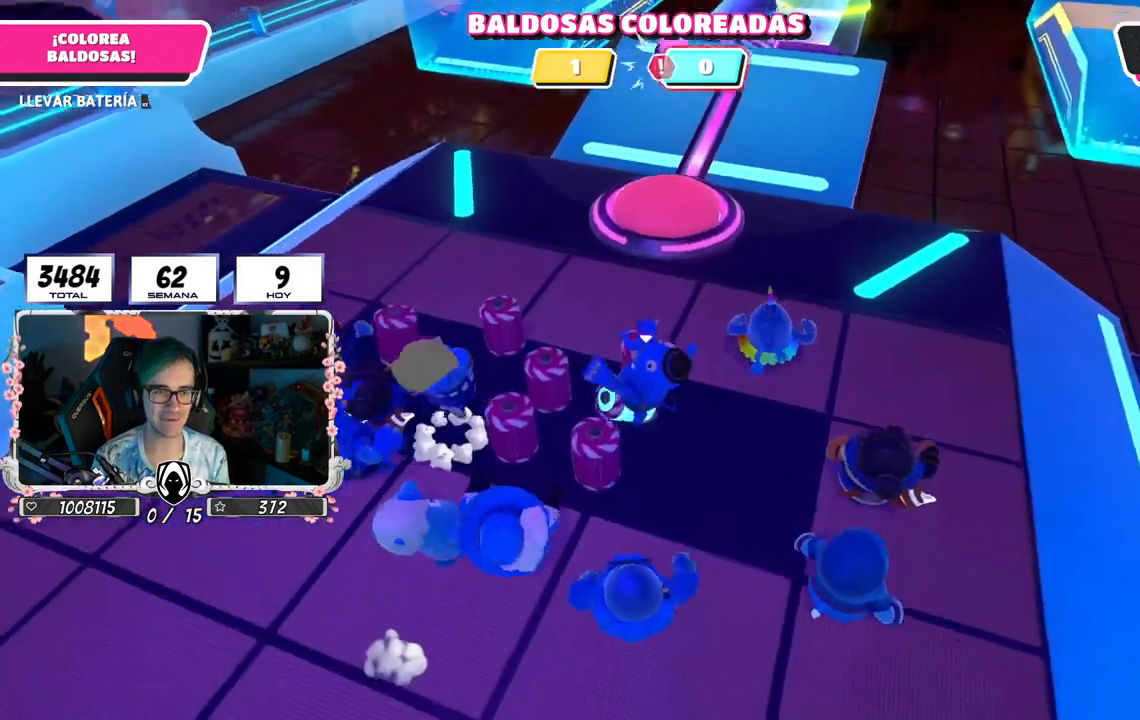
{"dt_ms": 500, "buttons": ["R2"], "left_stick": "up-right", "right_stick": "center", "events": [[17, "right_stick", "center"], [200, "right_stick", "up"], [333, "right_stick", "center"]]}
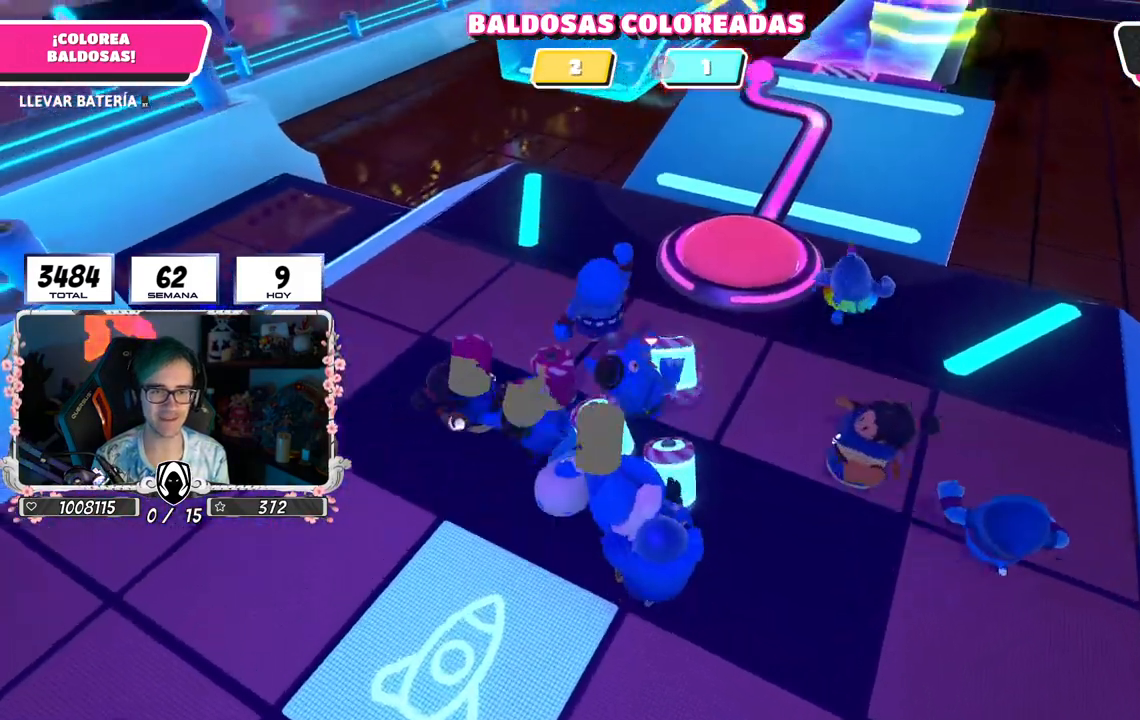
{"dt_ms": 500, "buttons": ["R2"], "left_stick": "up-right", "right_stick": "center", "events": [[300, "right_stick", "up-right"], [450, "right_stick", "center"]]}
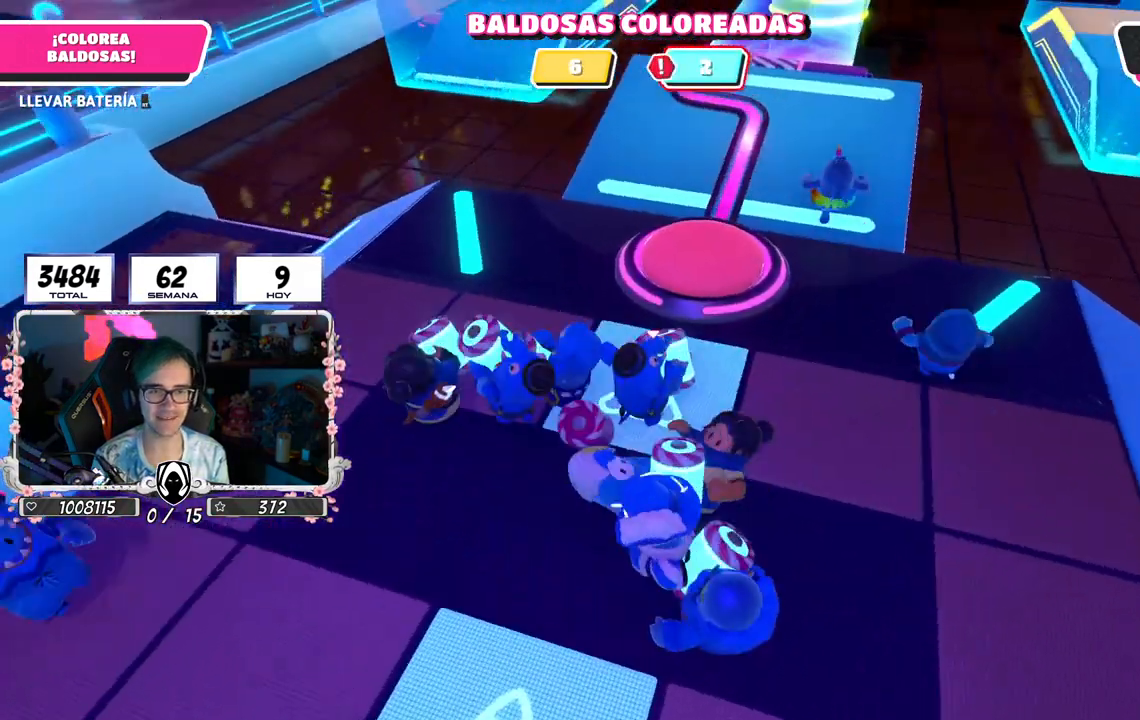
{"dt_ms": 500, "buttons": ["R2"], "left_stick": "up-right", "right_stick": "center", "events": [[250, "CROSS", "down"], [400, "CROSS", "up"]]}
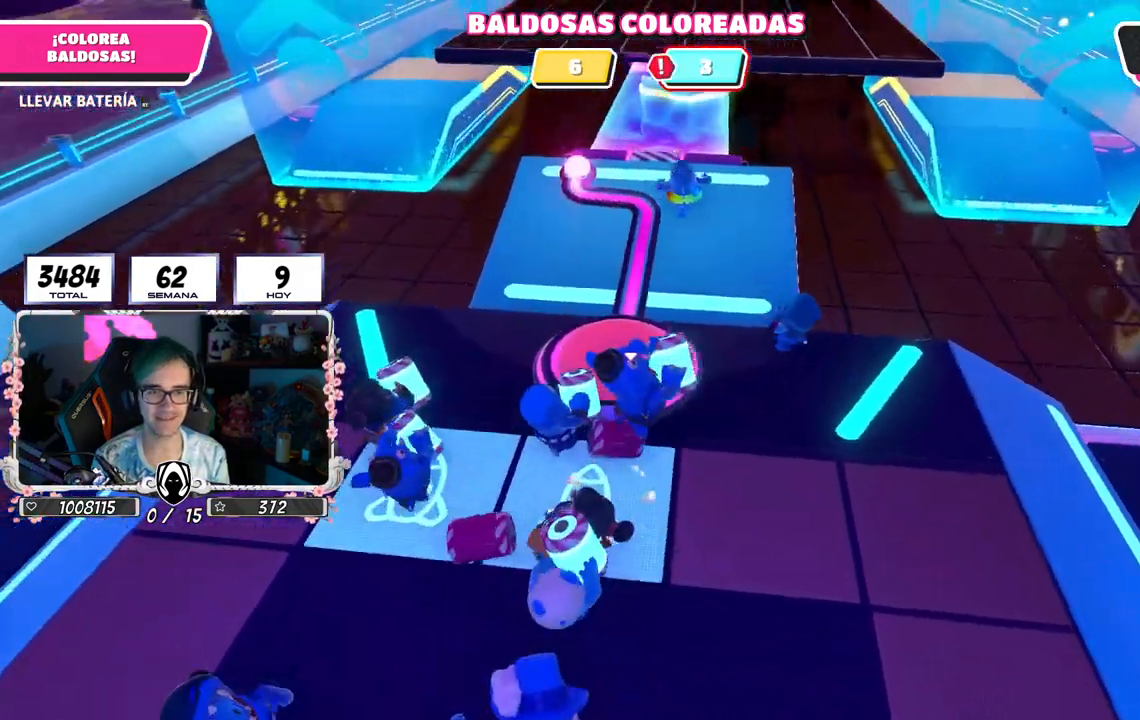
{"dt_ms": 500, "buttons": ["R2"], "left_stick": "up-right", "right_stick": "center", "events": [[100, "right_stick", "up-right"], [200, "right_stick", "center"]]}
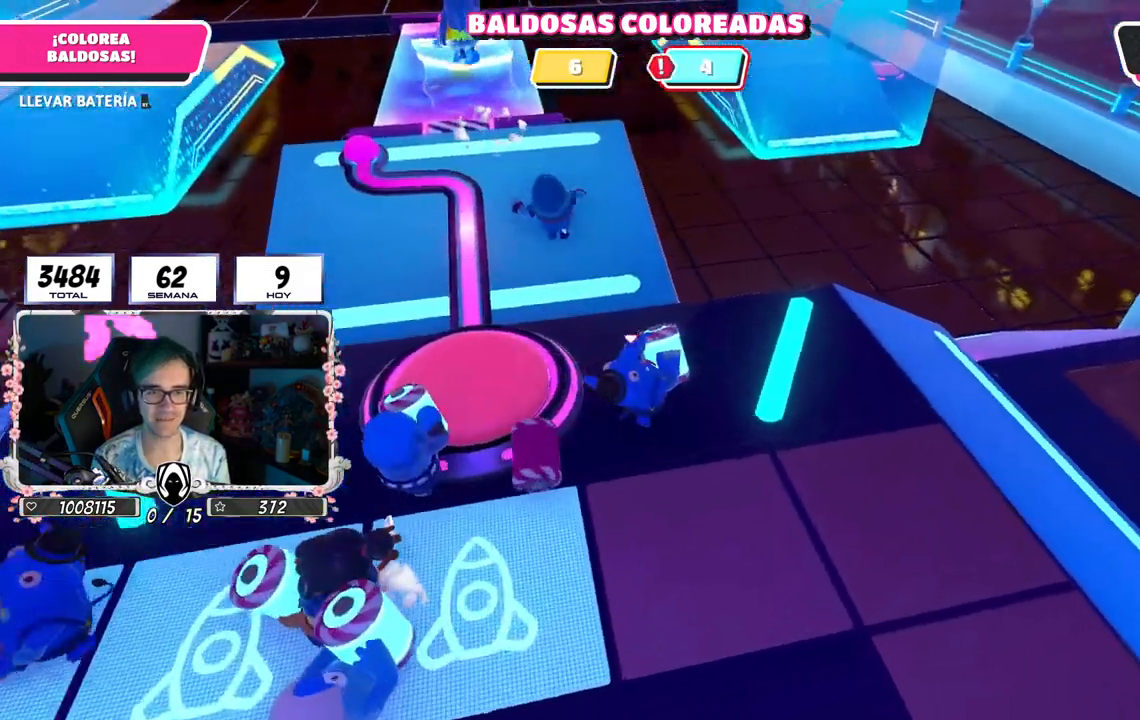
{"dt_ms": 500, "buttons": ["R2"], "left_stick": "up", "right_stick": "down", "events": [[267, "right_stick", "down"], [483, "left_stick", "up"]]}
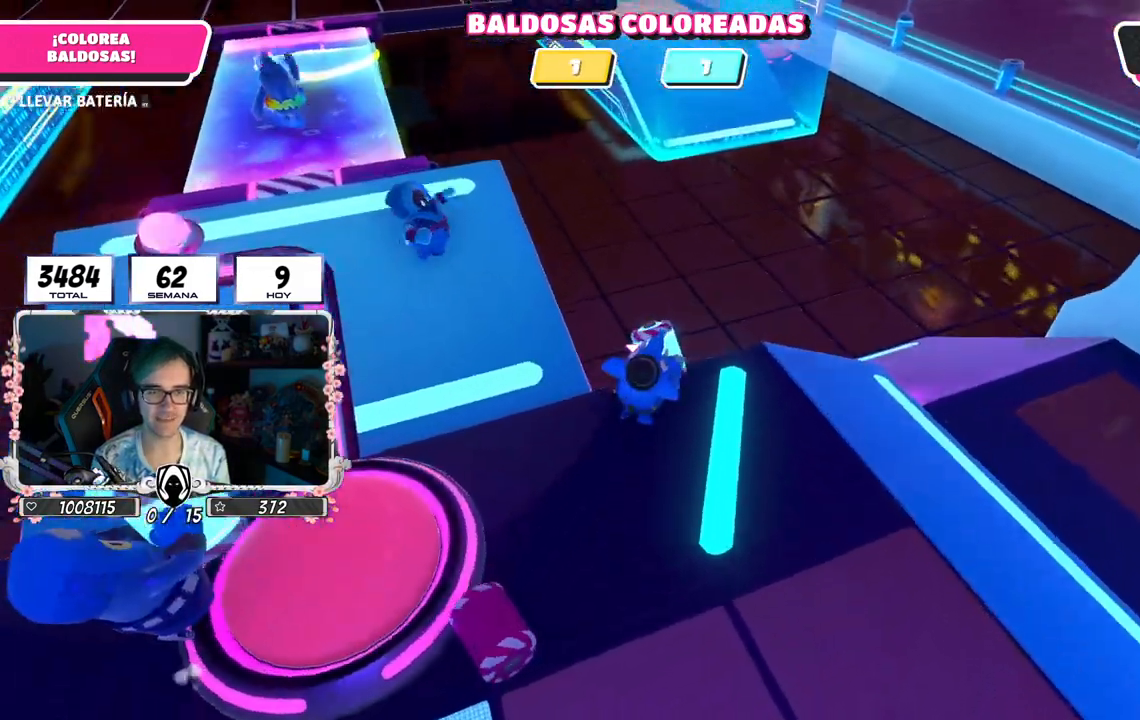
{"dt_ms": 500, "buttons": ["R2"], "left_stick": "up", "right_stick": "down", "events": [[217, "right_stick", "down-left"], [317, "right_stick", "down"]]}
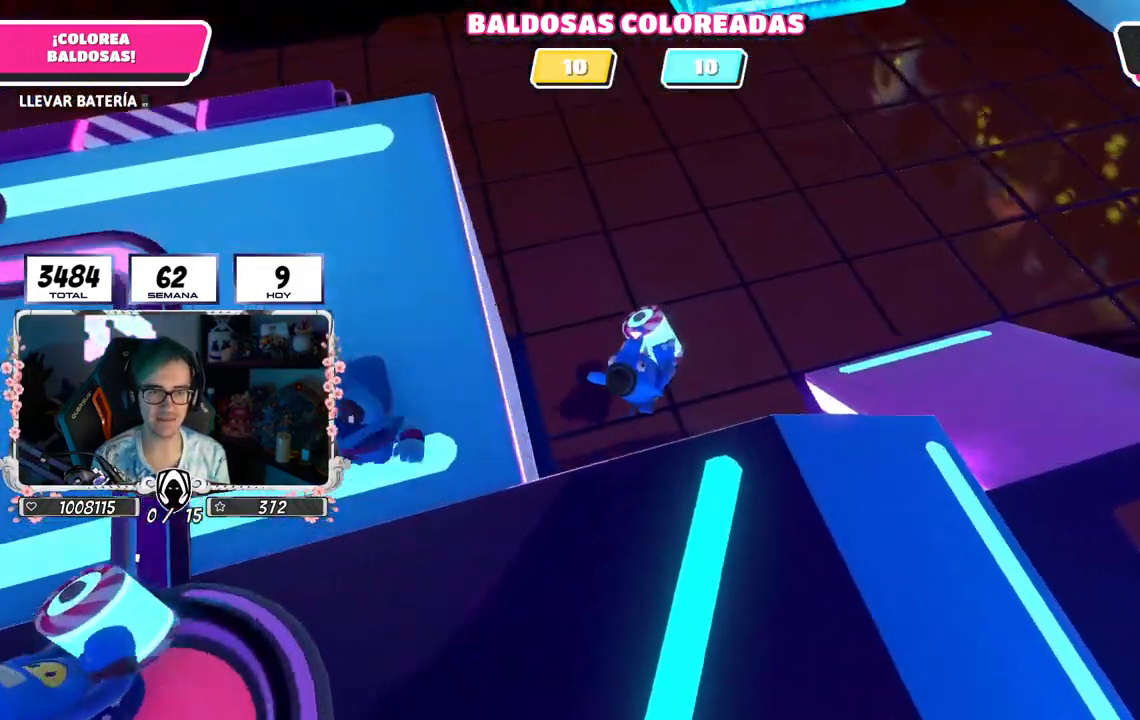
{"dt_ms": 500, "buttons": ["R2"], "left_stick": "up", "right_stick": "up-left", "events": [[183, "right_stick", "left"], [233, "right_stick", "up-left"]]}
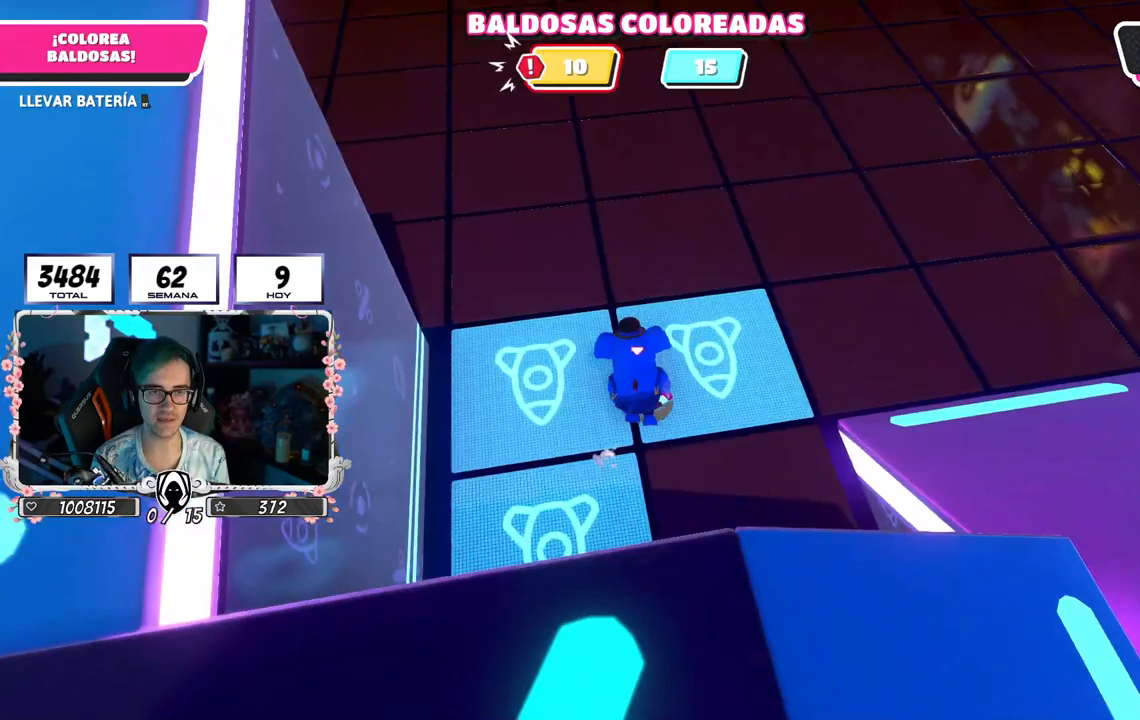
{"dt_ms": 500, "buttons": ["R2"], "left_stick": "up", "right_stick": "up", "events": [[217, "right_stick", "center"], [467, "right_stick", "up"]]}
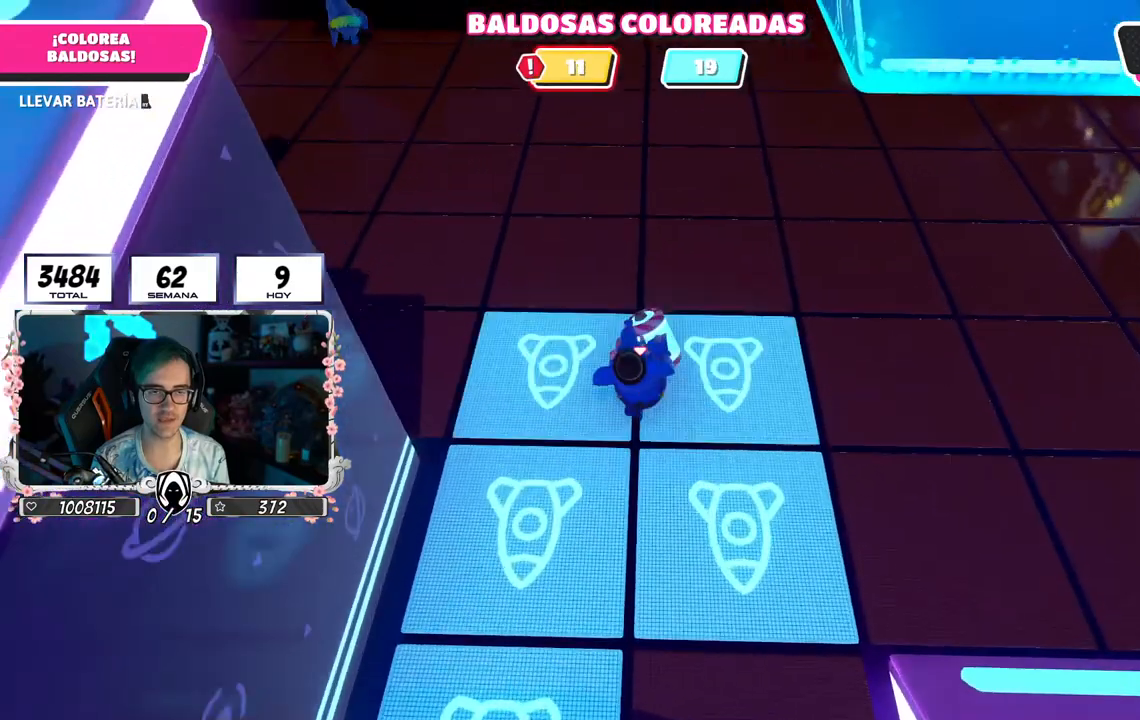
{"dt_ms": 500, "buttons": ["R2"], "left_stick": "up", "right_stick": "center", "events": [[150, "right_stick", "center"]]}
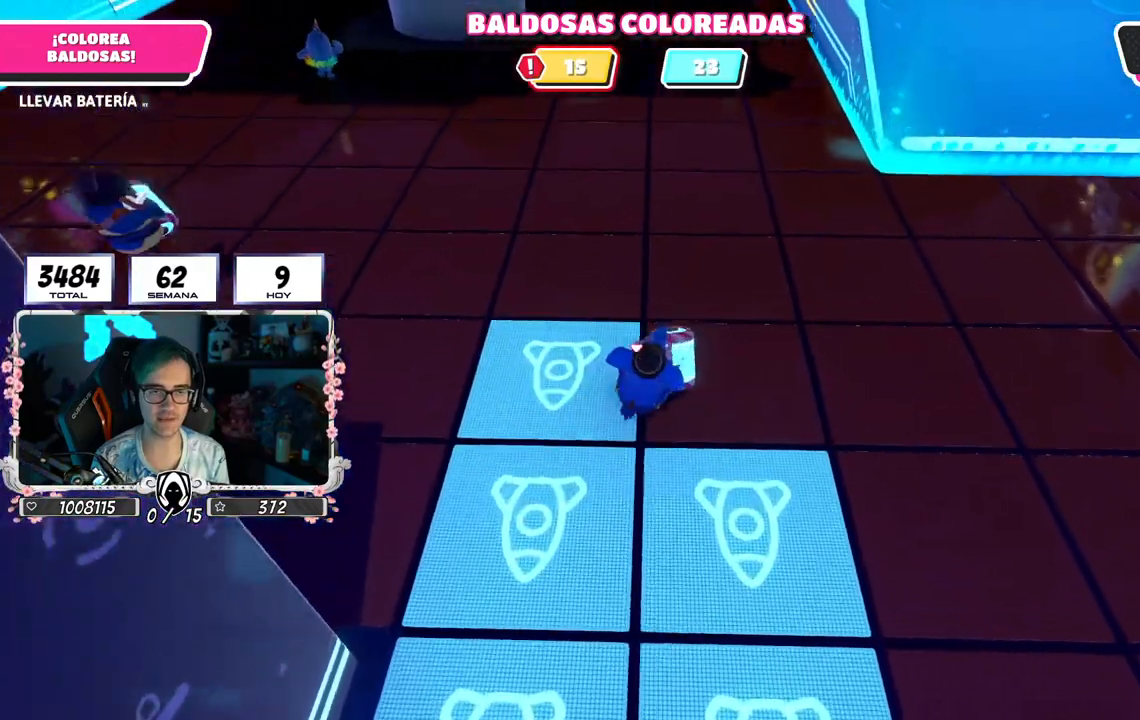
{"dt_ms": 500, "buttons": ["R2"], "left_stick": "up", "right_stick": "up", "events": [[200, "right_stick", "up"]]}
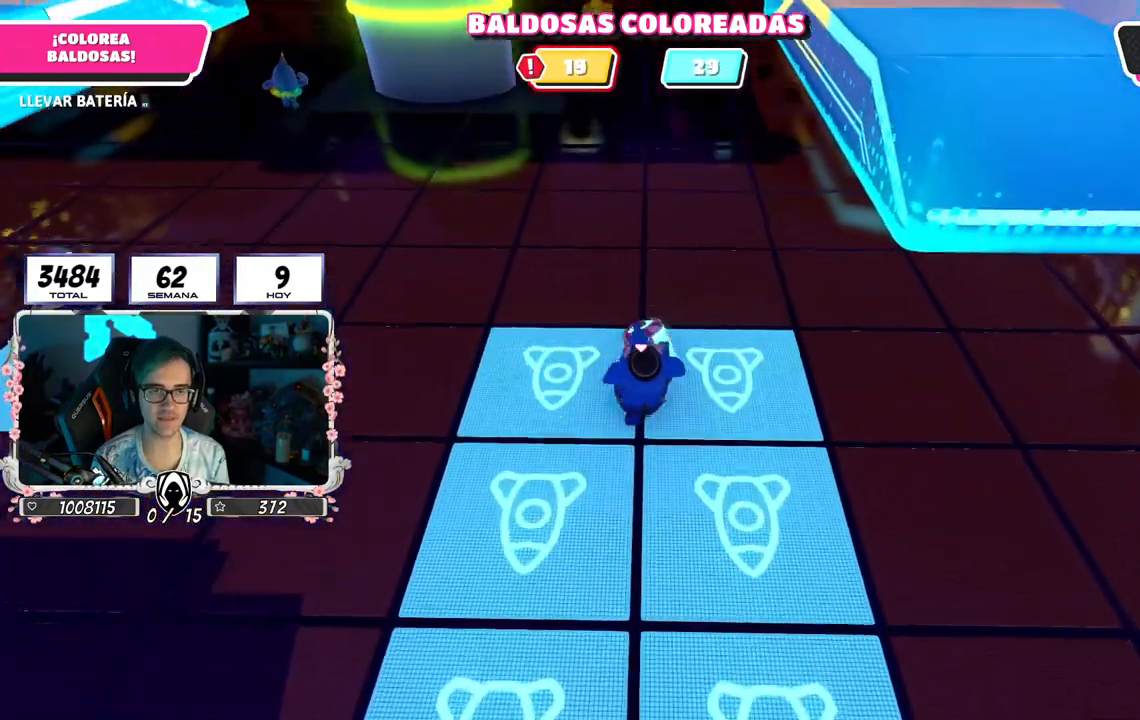
{"dt_ms": 500, "buttons": ["R2"], "left_stick": "up", "right_stick": "center", "events": [[433, "right_stick", "center"]]}
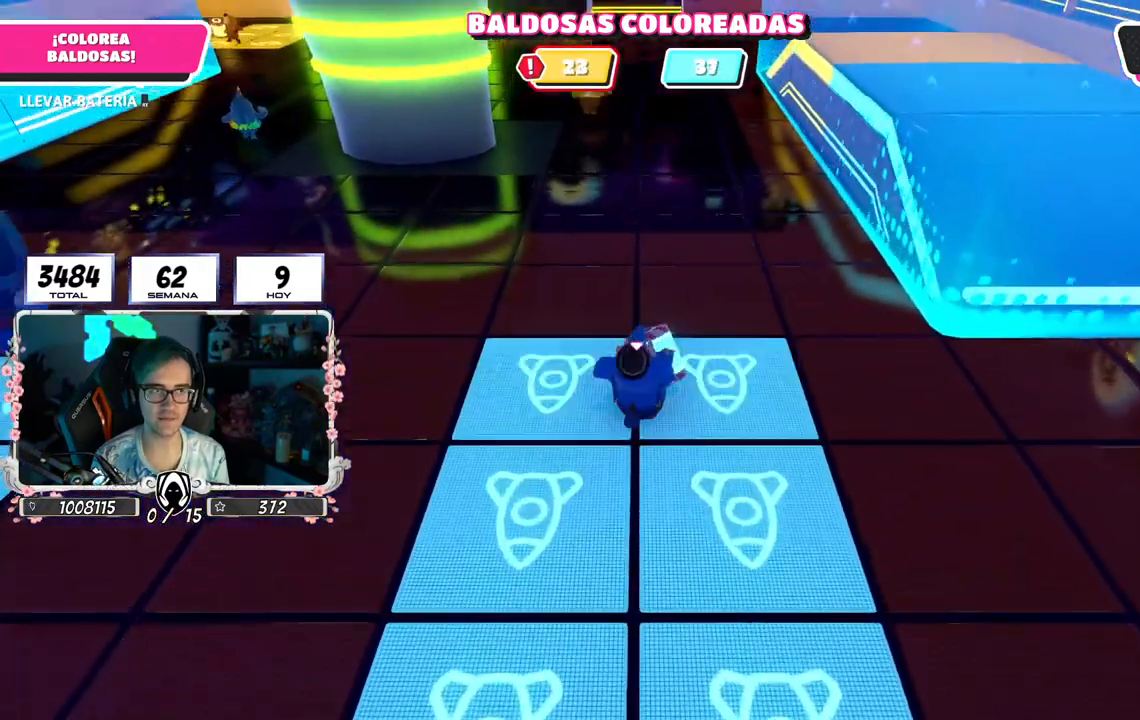
{"dt_ms": 500, "buttons": ["R2"], "left_stick": "up", "right_stick": "center", "events": [[300, "right_stick", "up"], [400, "right_stick", "center"]]}
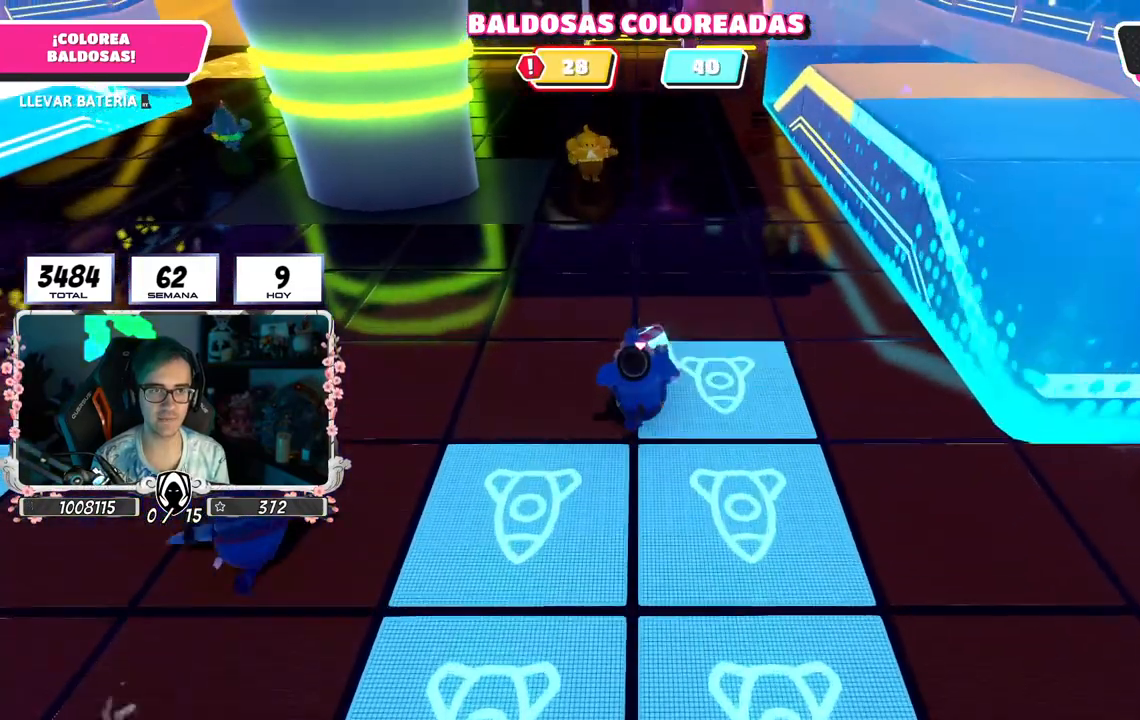
{"dt_ms": 1000, "buttons": ["CROSS", "R2"], "left_stick": "up", "right_stick": "down"}
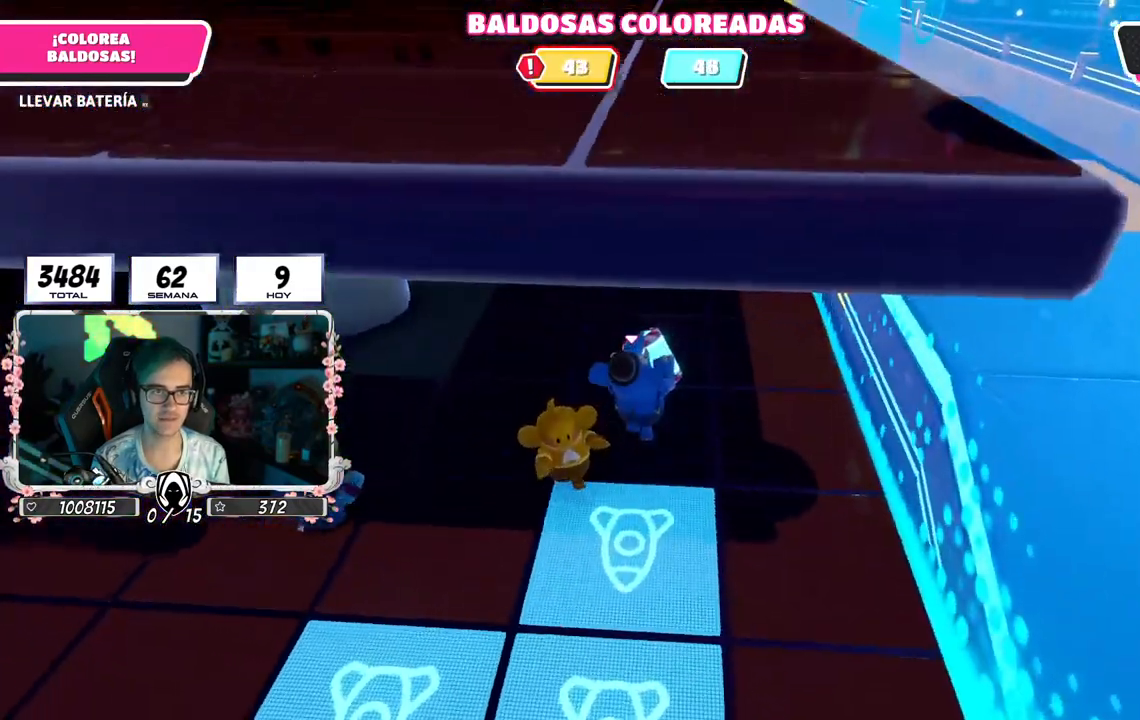
{"dt_ms": 500, "buttons": ["R2"], "left_stick": "up", "right_stick": "up", "events": [[117, "right_stick", "center"], [233, "CROSS", "up"], [417, "right_stick", "up"]]}
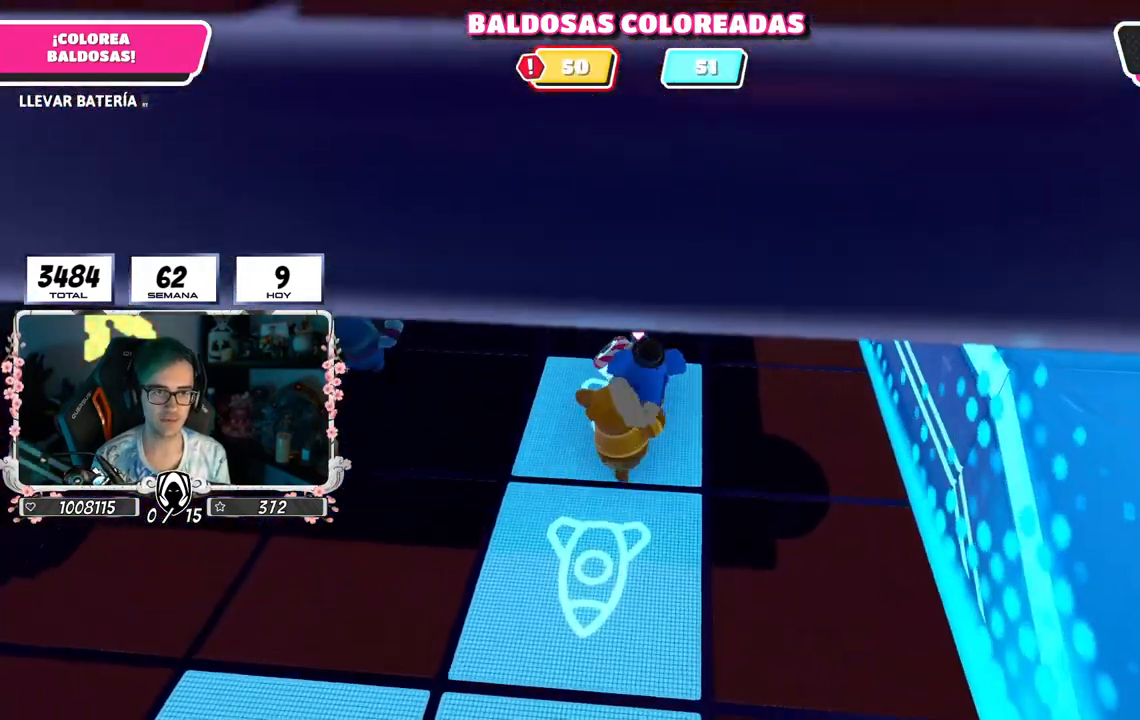
{"dt_ms": 500, "buttons": [], "left_stick": "up", "right_stick": "center", "events": [[200, "right_stick", "center"], [283, "R2", "up"], [333, "right_stick", "down"], [467, "right_stick", "center"]]}
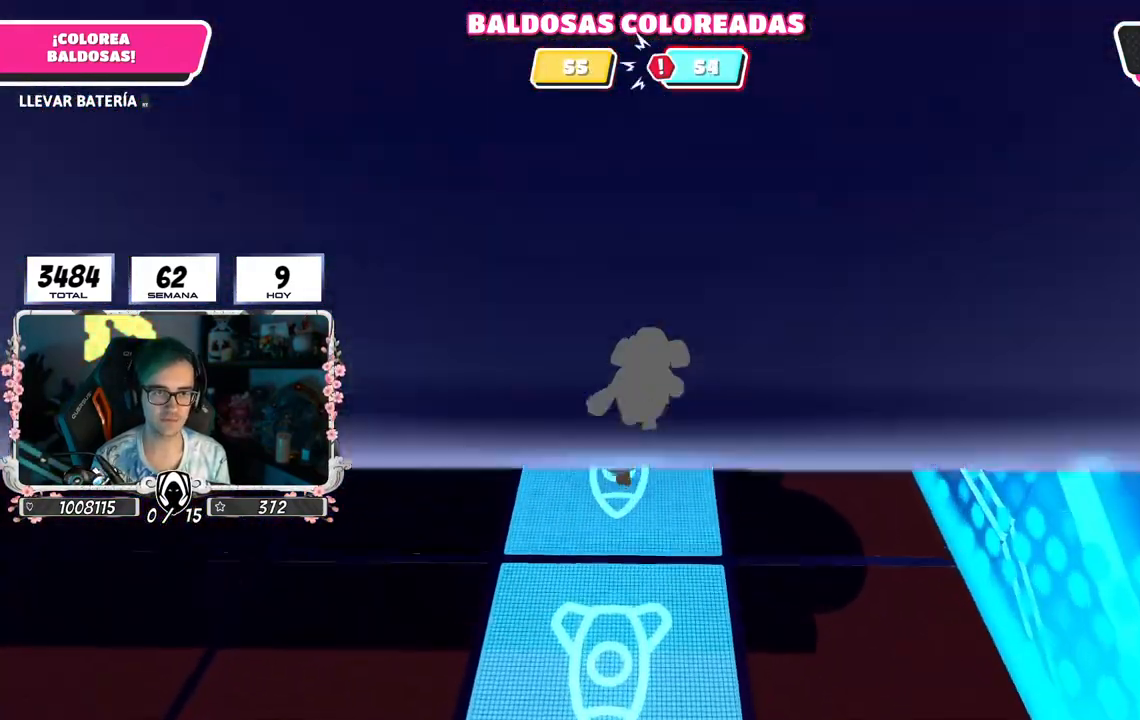
{"dt_ms": 500, "buttons": ["R2"], "left_stick": "center", "right_stick": "center", "events": [[283, "R2", "down"], [483, "left_stick", "center"]]}
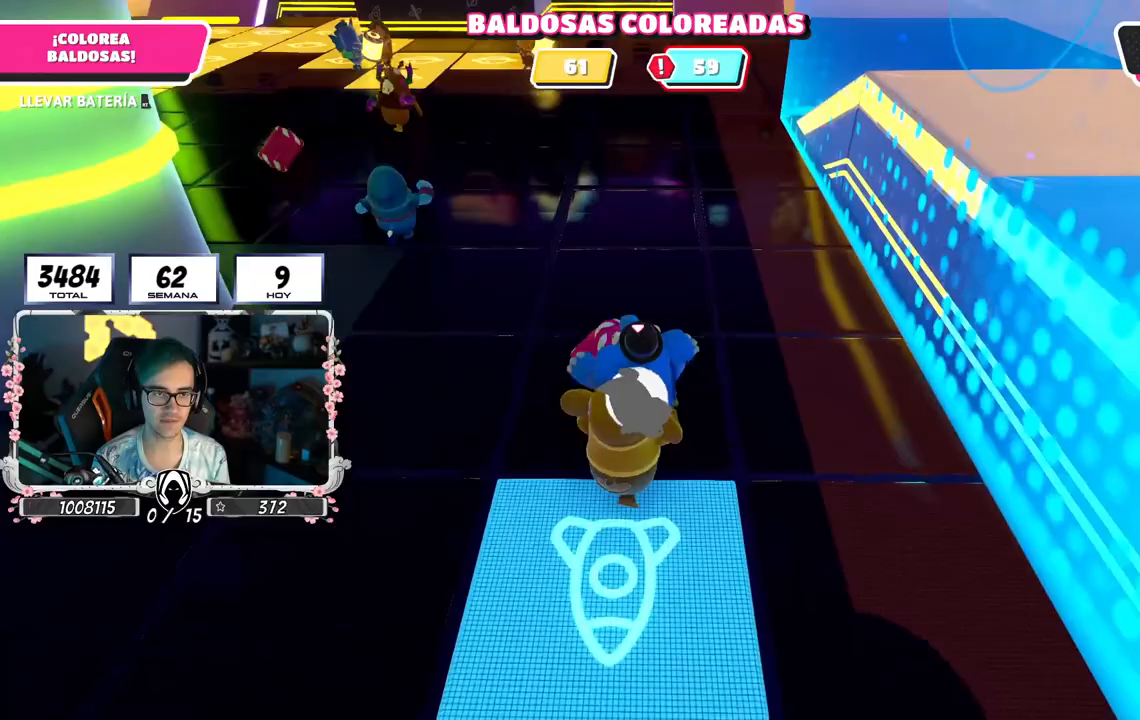
{"dt_ms": 500, "buttons": ["R2"], "left_stick": "up", "right_stick": "down", "events": [[17, "left_stick", "up-left"], [217, "right_stick", "down"], [450, "left_stick", "up"]]}
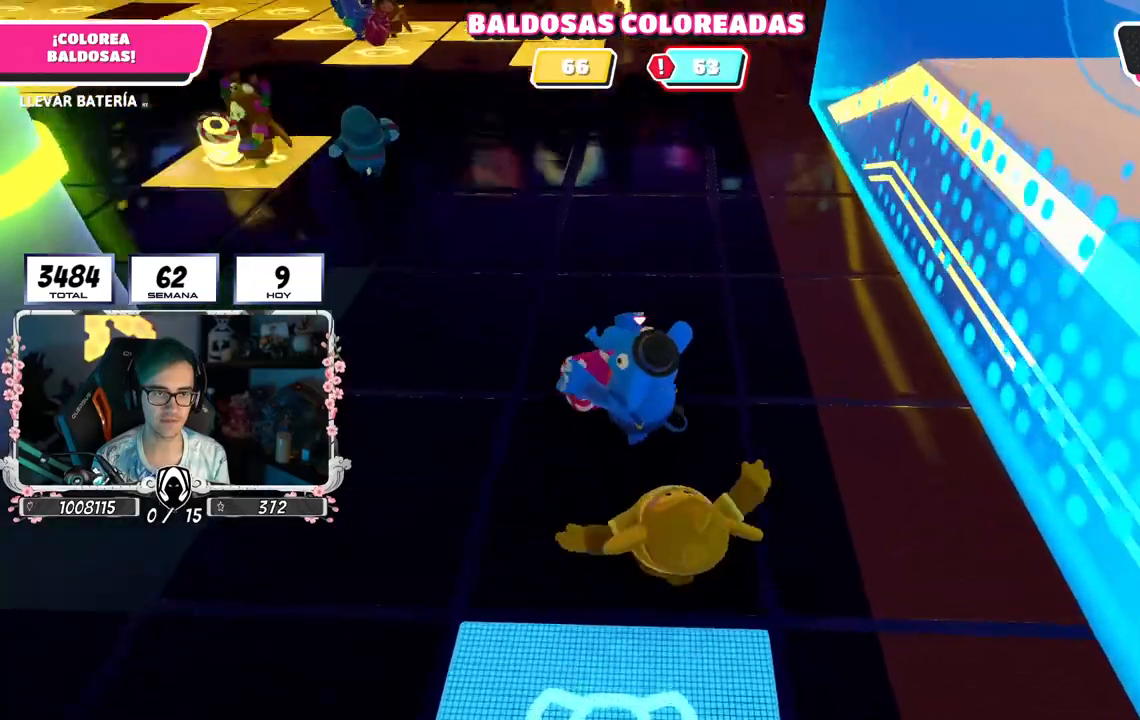
{"dt_ms": 500, "buttons": ["R2"], "left_stick": "up", "right_stick": "center"}
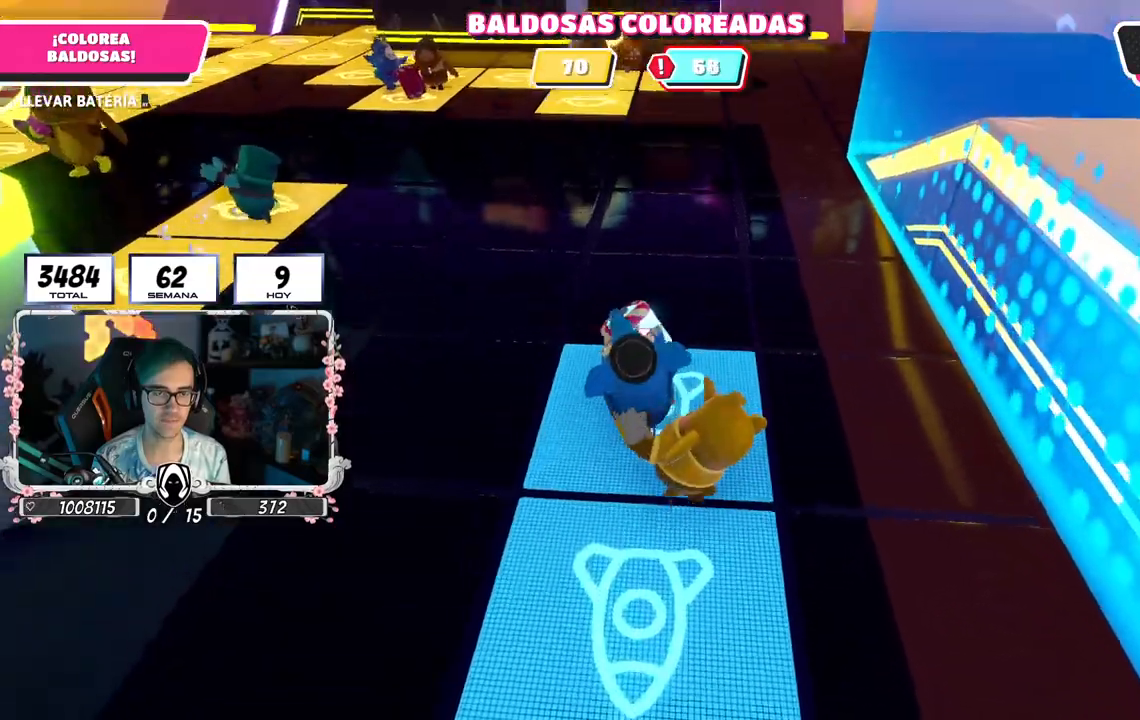
{"dt_ms": 500, "buttons": ["R2"], "left_stick": "up", "right_stick": "center", "events": []}
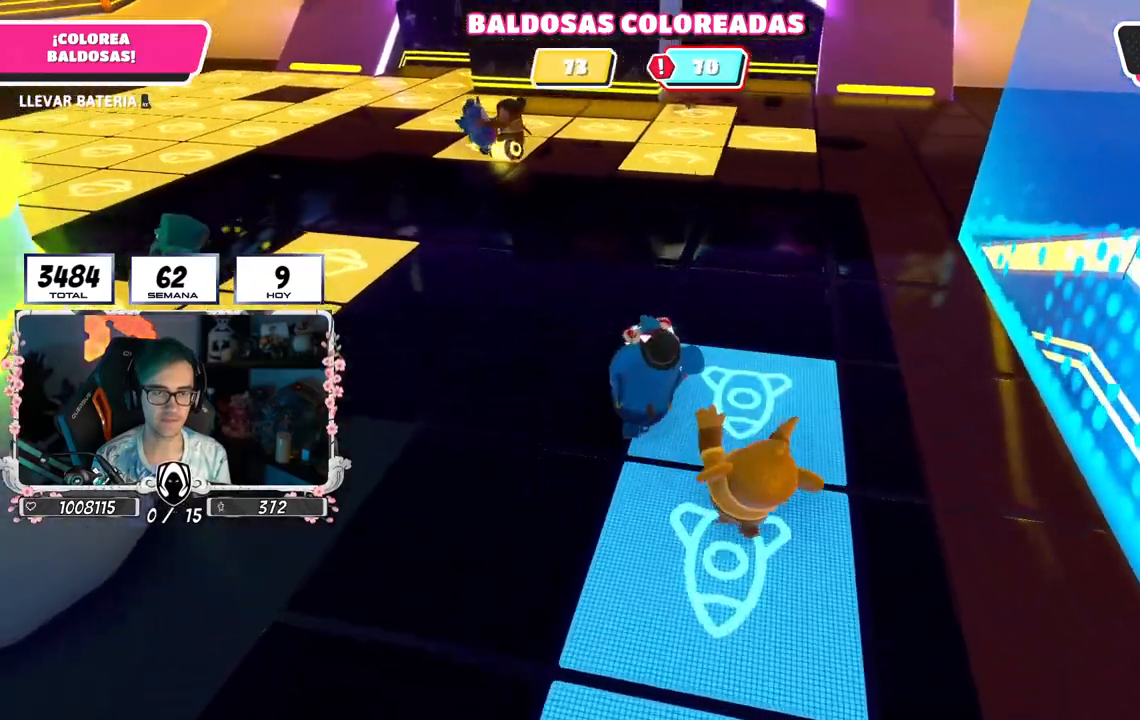
{"dt_ms": 500, "buttons": ["R2"], "left_stick": "up", "right_stick": "center", "events": []}
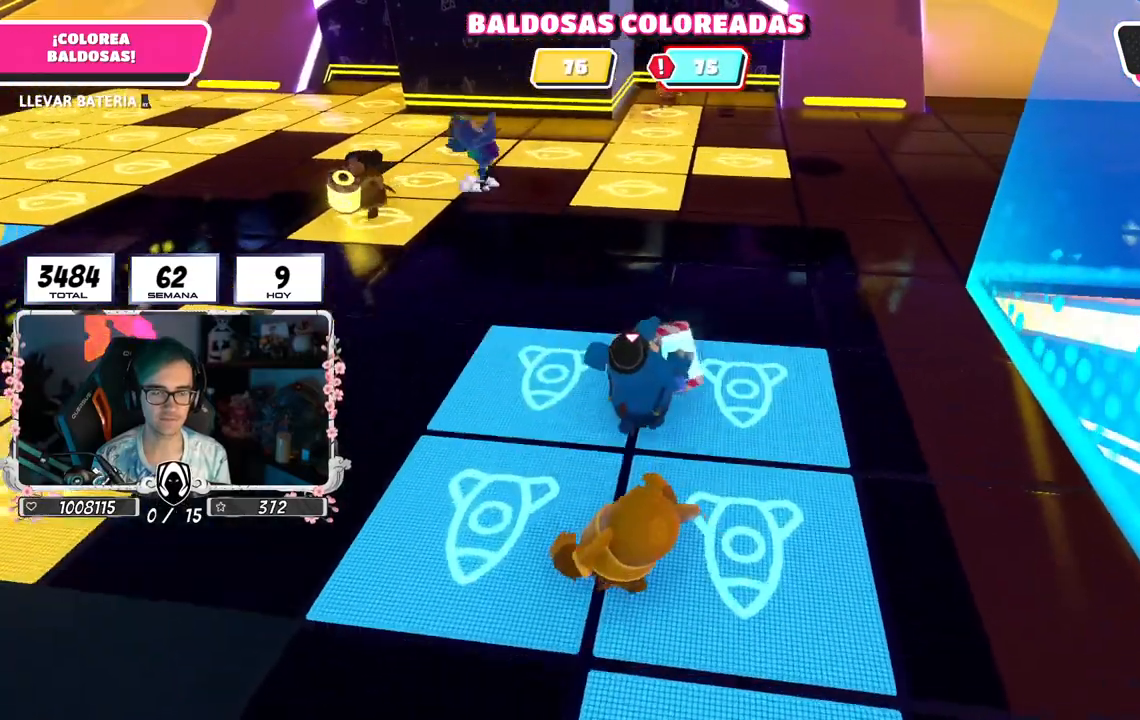
{"dt_ms": 500, "buttons": ["R2"], "left_stick": "up", "right_stick": "center", "events": []}
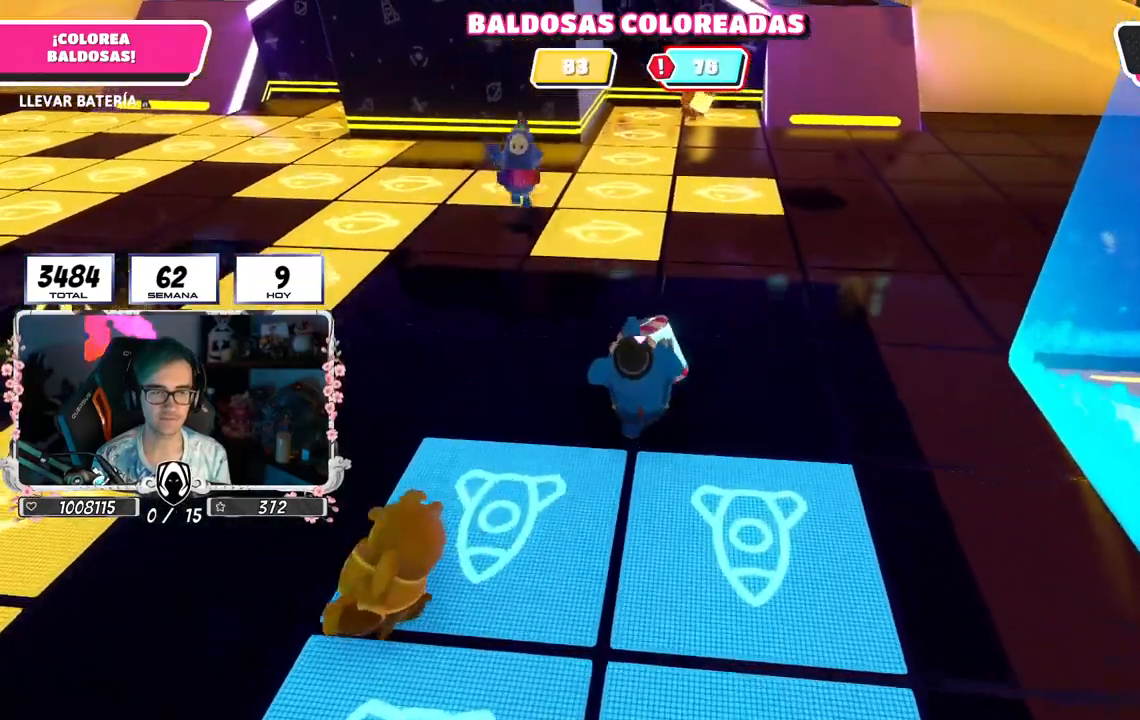
{"dt_ms": 500, "buttons": ["R2"], "left_stick": "up", "right_stick": "center", "events": []}
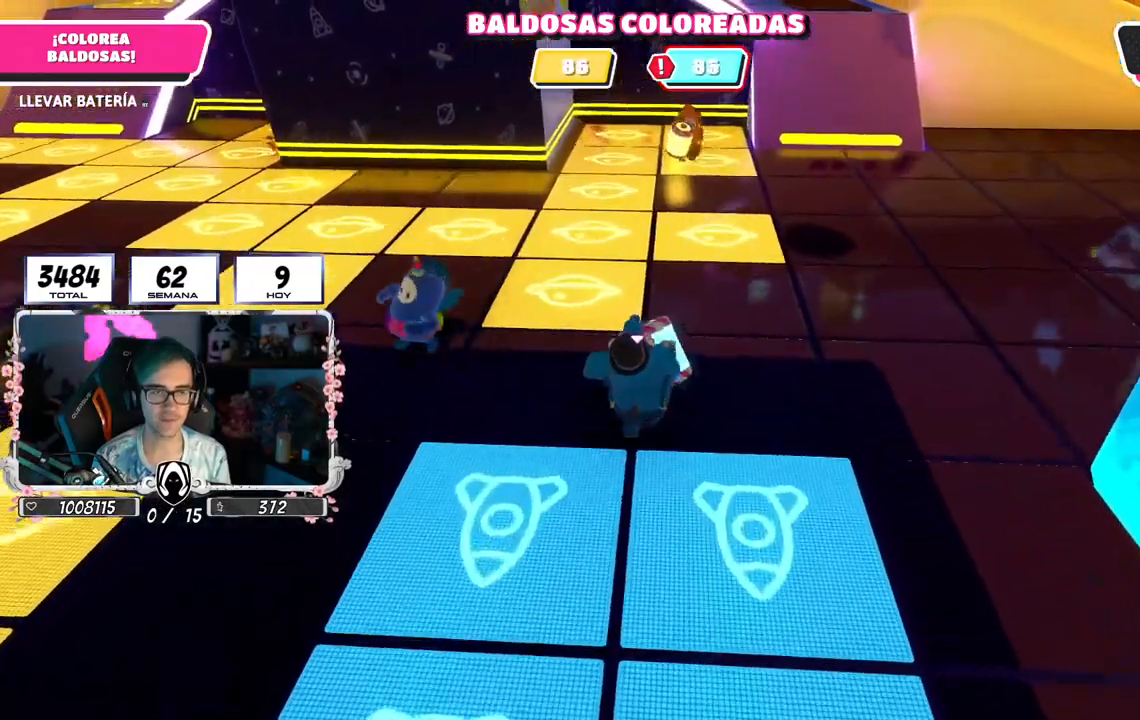
{"dt_ms": 500, "buttons": ["R2"], "left_stick": "up", "right_stick": "center", "events": []}
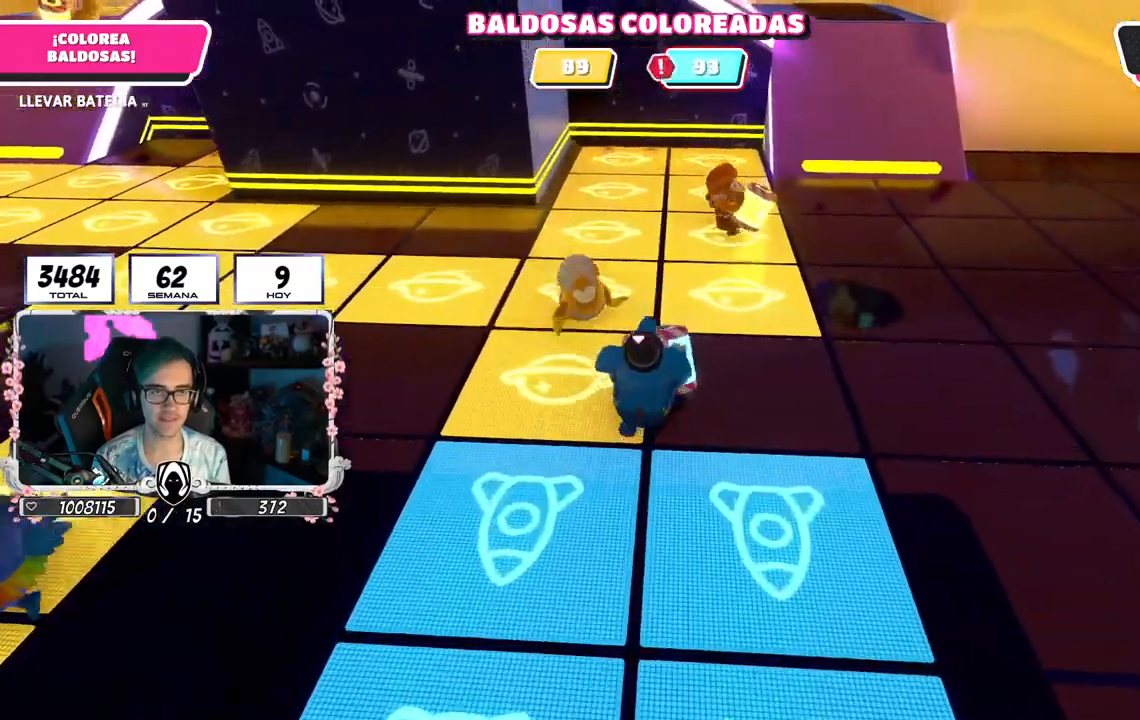
{"dt_ms": 500, "buttons": ["R2"], "left_stick": "up", "right_stick": "center", "events": []}
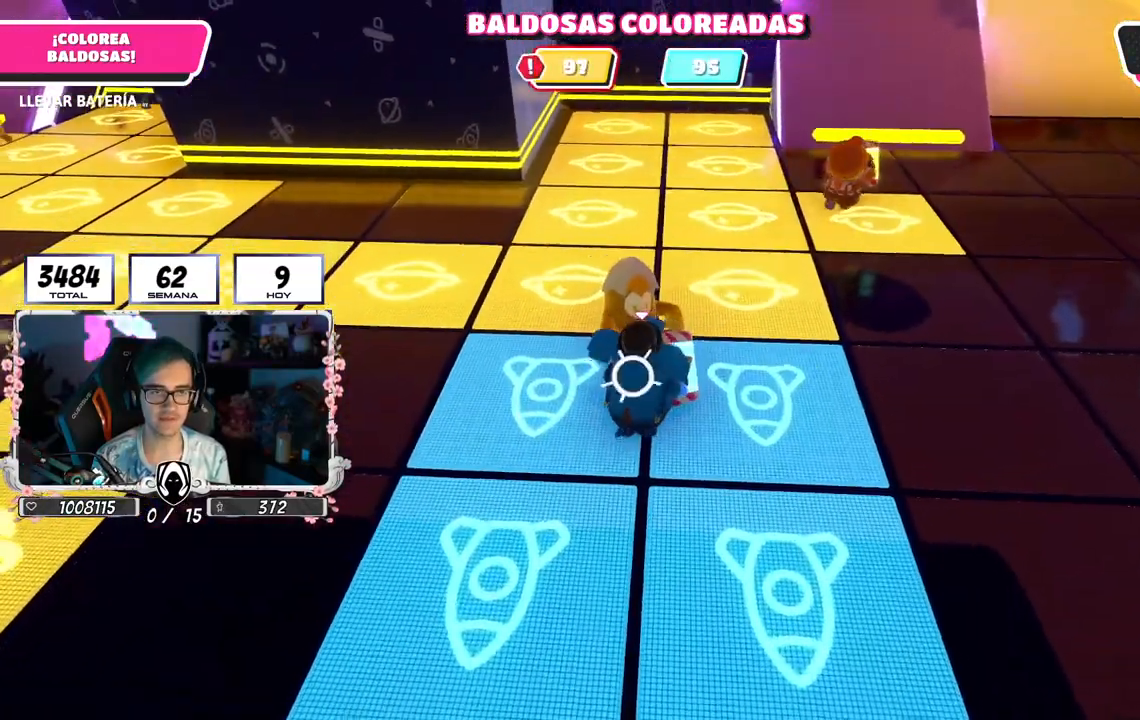
{"dt_ms": 500, "buttons": [], "left_stick": "up-right", "right_stick": "center", "events": [[200, "R2", "up"], [200, "left_stick", "up-right"], [217, "right_stick", "down"], [433, "right_stick", "center"]]}
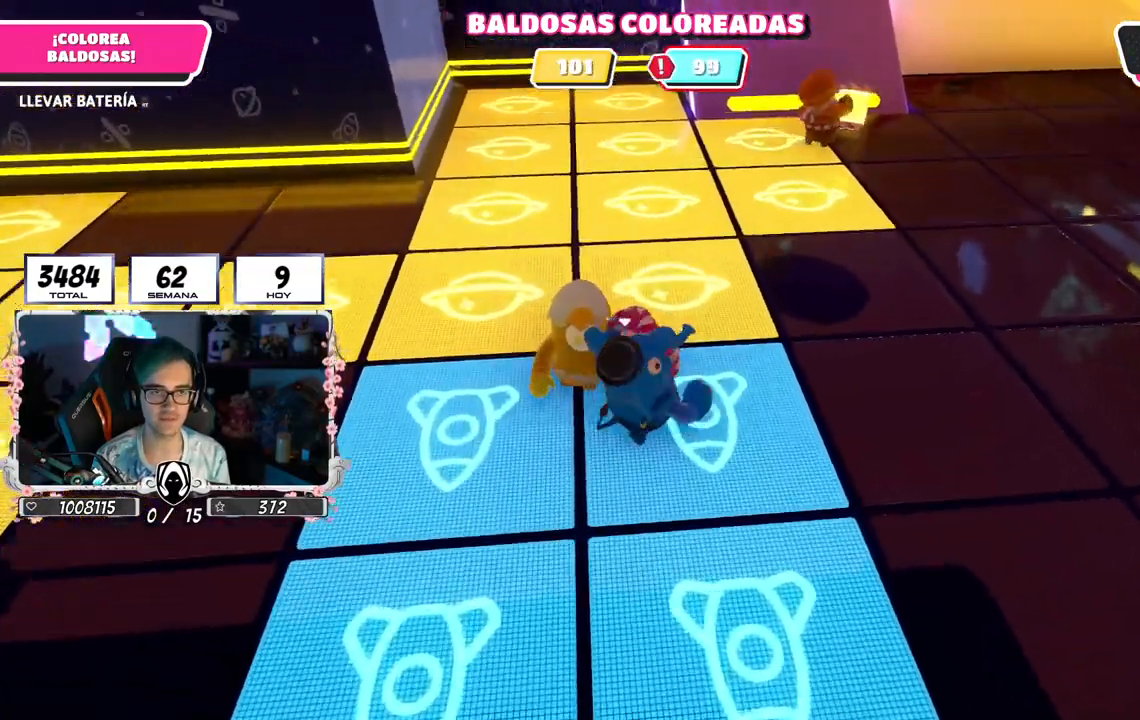
{"dt_ms": 500, "buttons": ["R2"], "left_stick": "down-left", "right_stick": "down", "events": [[133, "left_stick", "up-left"], [317, "R2", "down"], [400, "left_stick", "down-left"], [433, "right_stick", "down"]]}